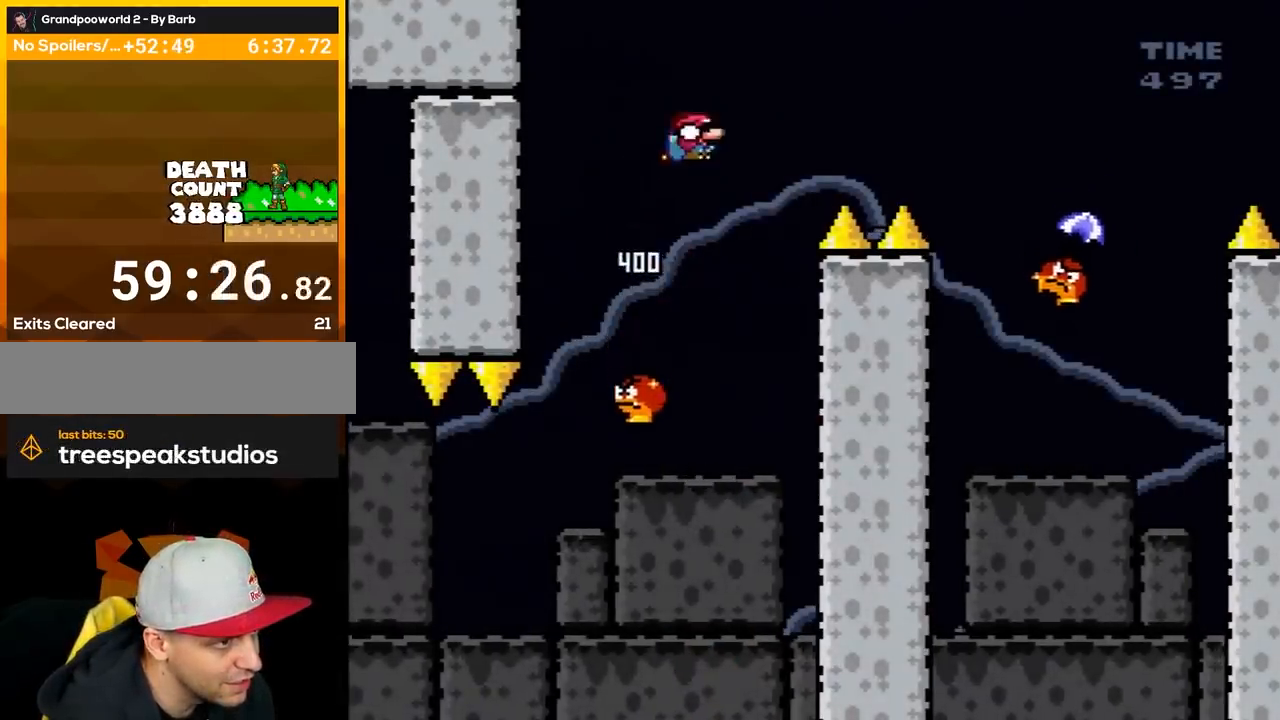
Gameplay with a controller (Nintendo layout); each line is a JSON object with the inputs held at the frame after it. "events" lists button and stick changes between this image and that frame as [ms after this image, input, new state], when the widget could be followed in between. Not read: L3 R3.
{"buttons": ["B", "Y", "DPAD_RIGHT"], "events": []}
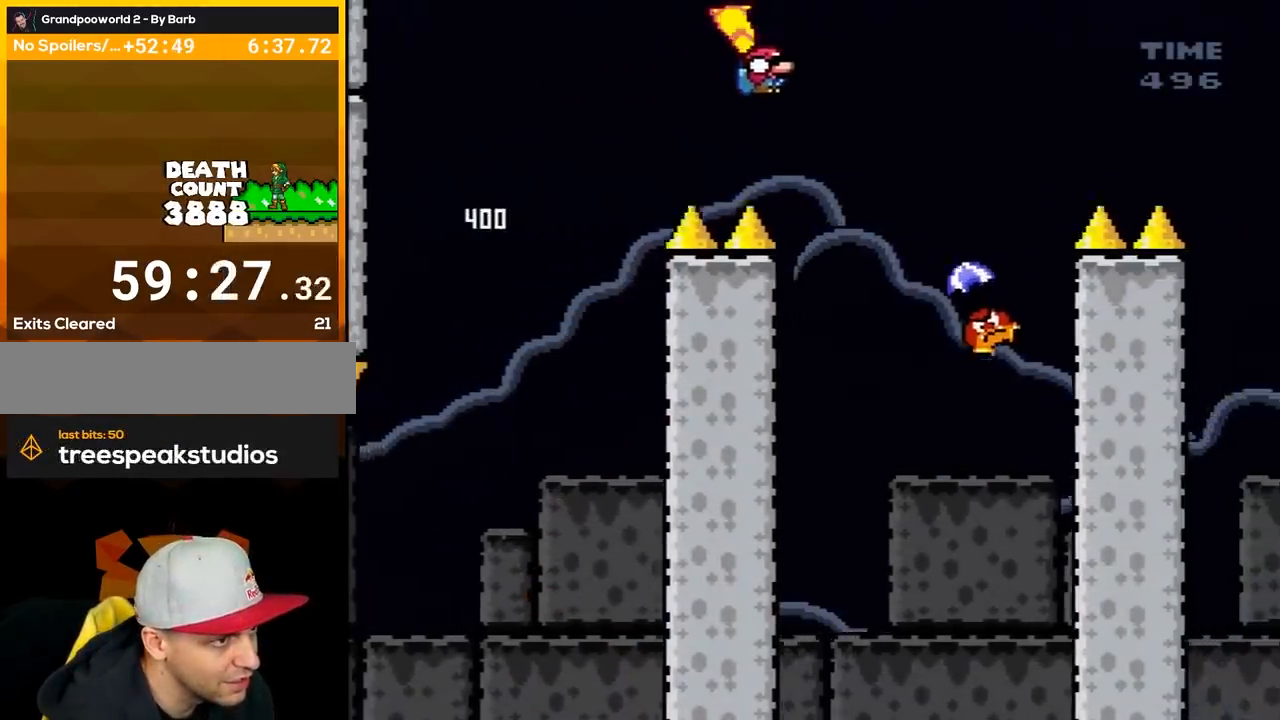
{"buttons": ["Y"], "events": [[100, "B", "up"], [133, "DPAD_RIGHT", "up"], [217, "DPAD_LEFT", "down"], [317, "DPAD_LEFT", "up"]]}
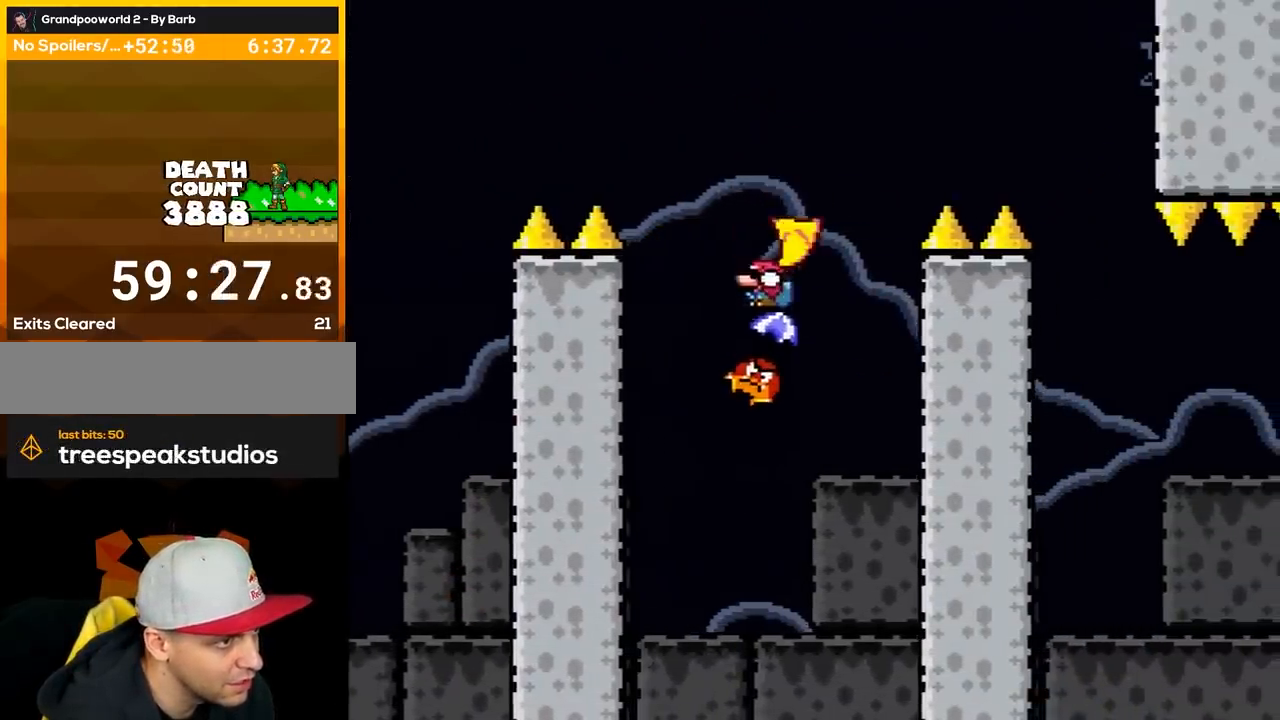
{"buttons": ["B", "Y", "DPAD_RIGHT"], "events": [[33, "B", "down"], [33, "DPAD_RIGHT", "down"], [150, "DPAD_RIGHT", "up"], [250, "DPAD_LEFT", "down"], [317, "DPAD_LEFT", "up"], [317, "DPAD_RIGHT", "down"]]}
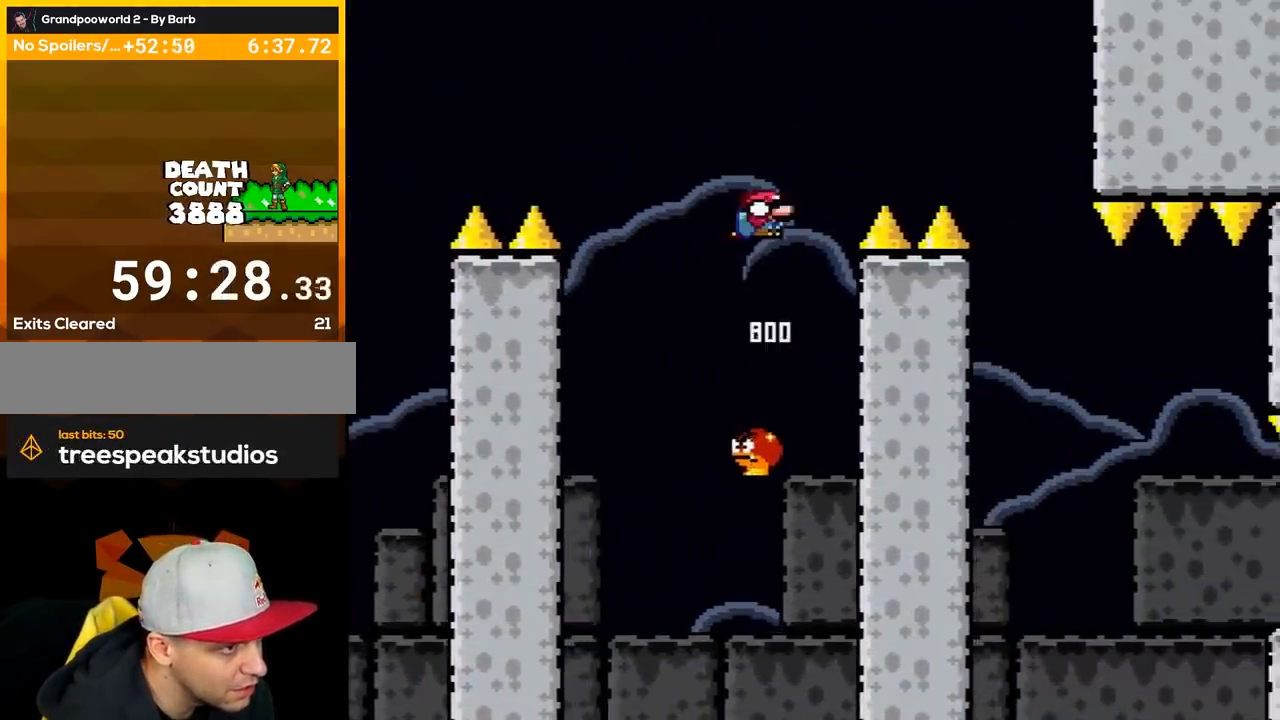
{"buttons": ["B", "Y", "DPAD_LEFT"], "events": [[467, "DPAD_RIGHT", "up"], [500, "DPAD_LEFT", "down"]]}
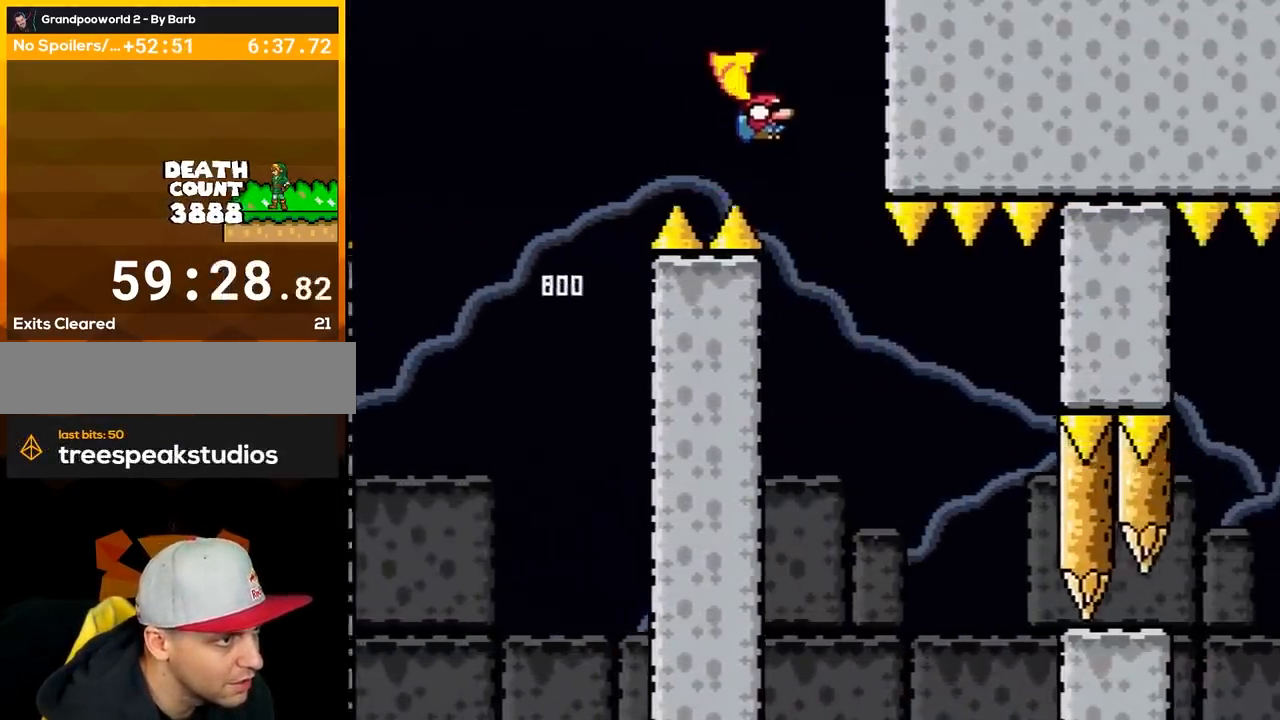
{"buttons": ["Y", "DPAD_RIGHT"], "events": [[117, "DPAD_LEFT", "up"], [250, "B", "up"], [467, "DPAD_RIGHT", "down"]]}
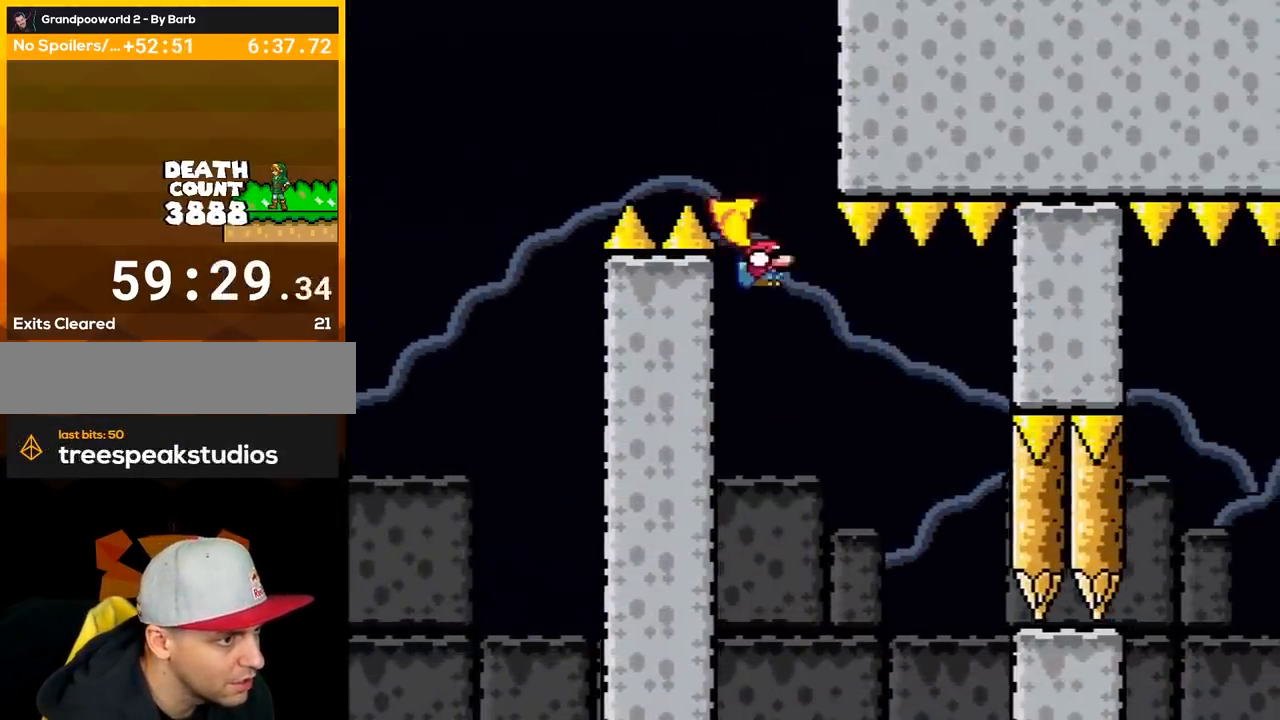
{"buttons": ["B", "Y"], "events": [[150, "B", "down"], [283, "DPAD_RIGHT", "up"], [367, "DPAD_LEFT", "down"], [467, "DPAD_LEFT", "up"]]}
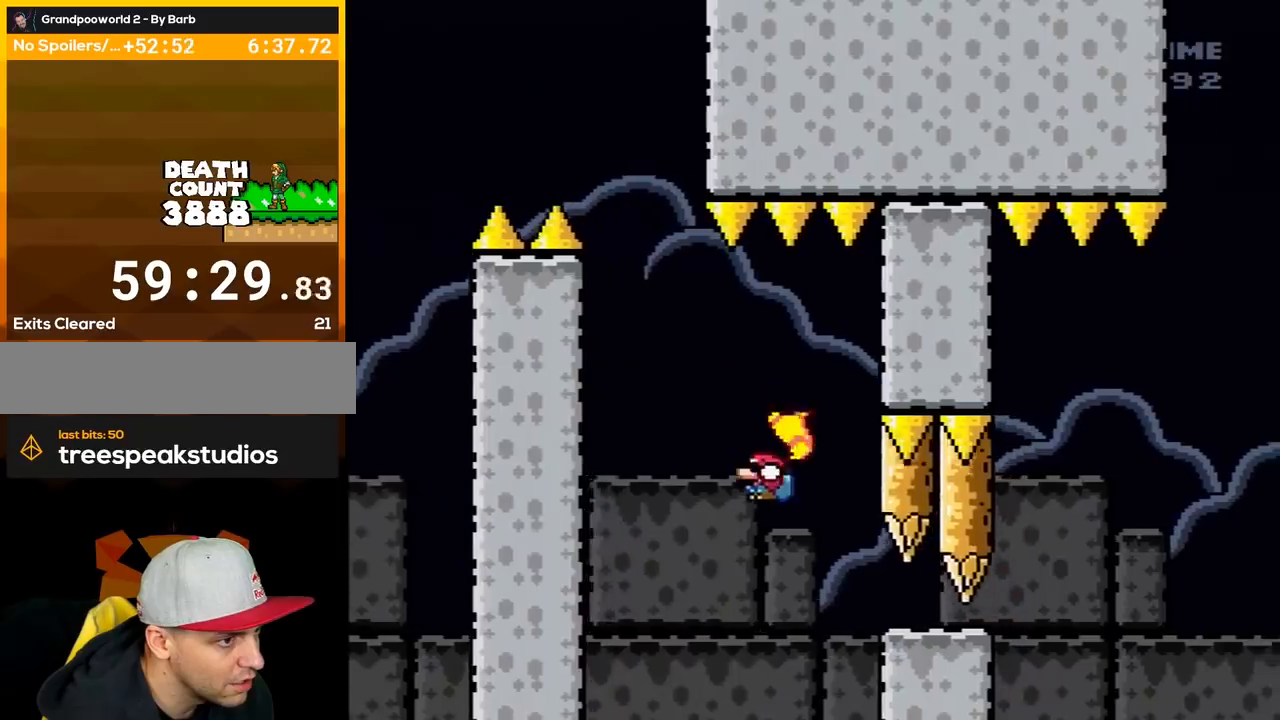
{"buttons": ["B", "Y", "DPAD_RIGHT"], "events": [[33, "DPAD_RIGHT", "down"], [83, "DPAD_RIGHT", "up"], [250, "DPAD_RIGHT", "down"], [283, "DPAD_RIGHT", "up"], [317, "DPAD_RIGHT", "down"]]}
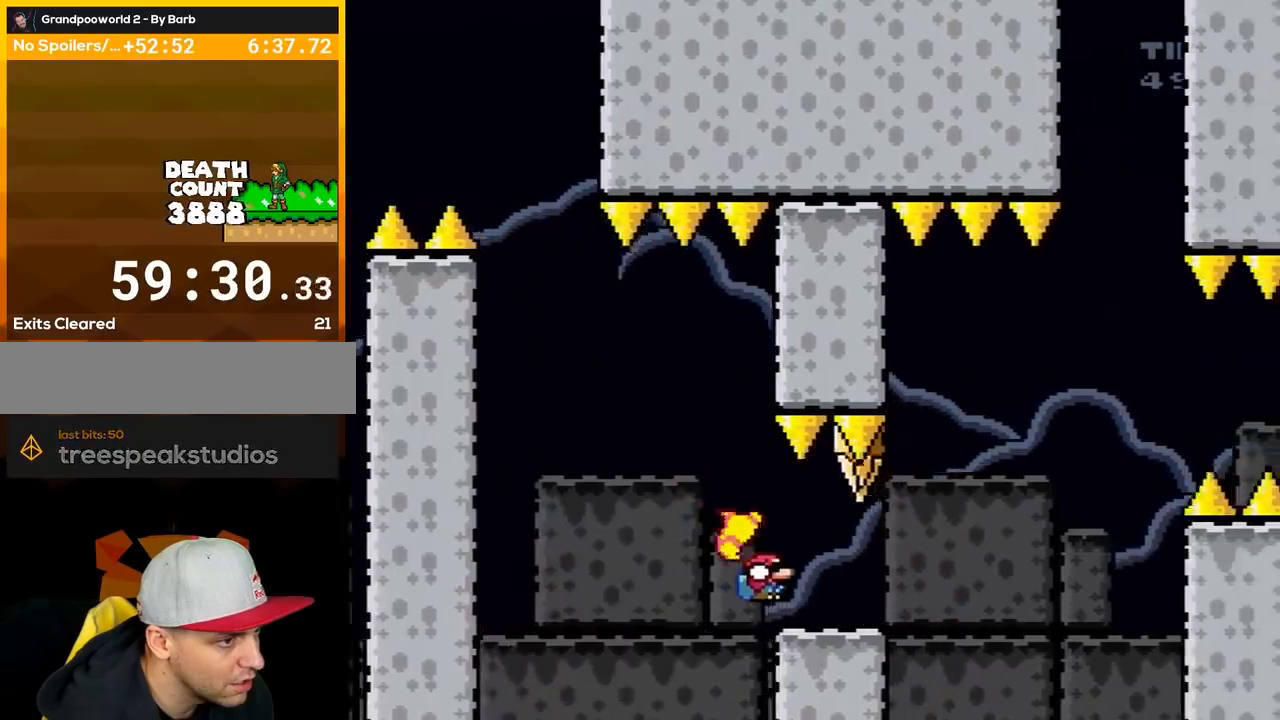
{"buttons": ["B", "Y", "DPAD_DOWN", "DPAD_RIGHT"], "events": [[33, "B", "up"], [183, "DPAD_DOWN", "down"], [183, "DPAD_RIGHT", "up"], [217, "B", "down"], [433, "DPAD_RIGHT", "down"]]}
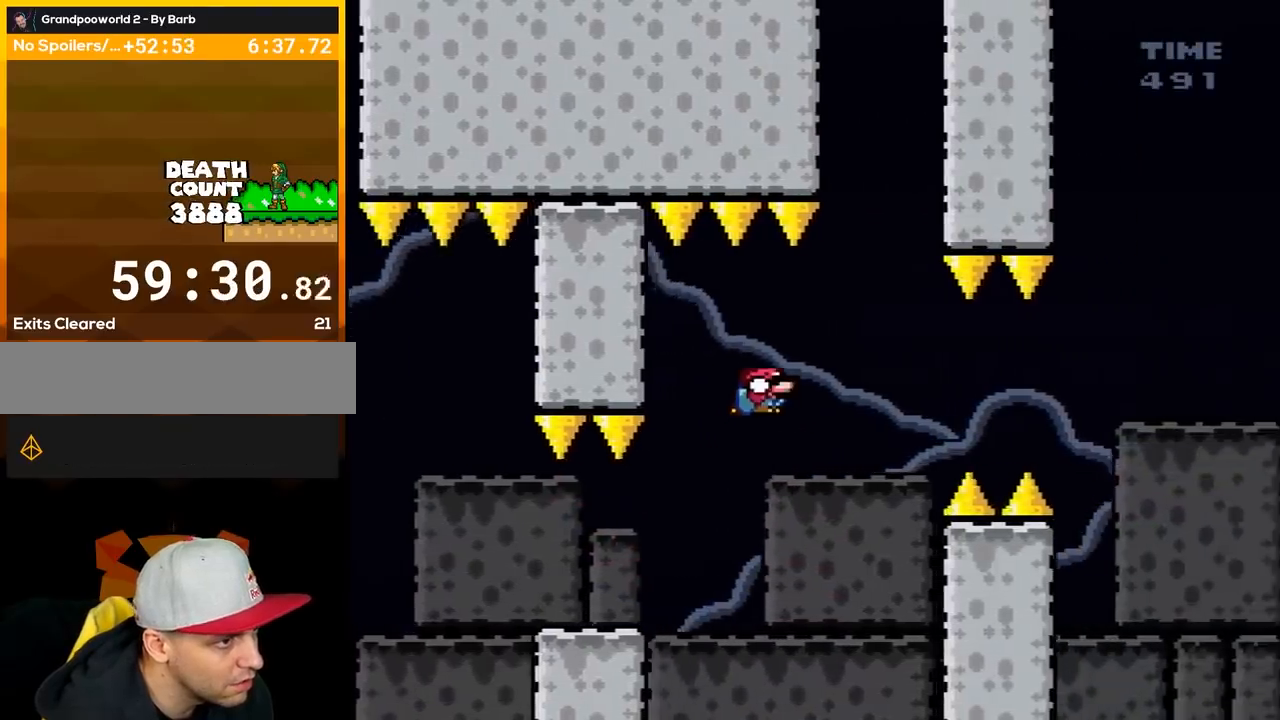
{"buttons": ["B", "Y", "DPAD_DOWN", "DPAD_RIGHT"], "events": []}
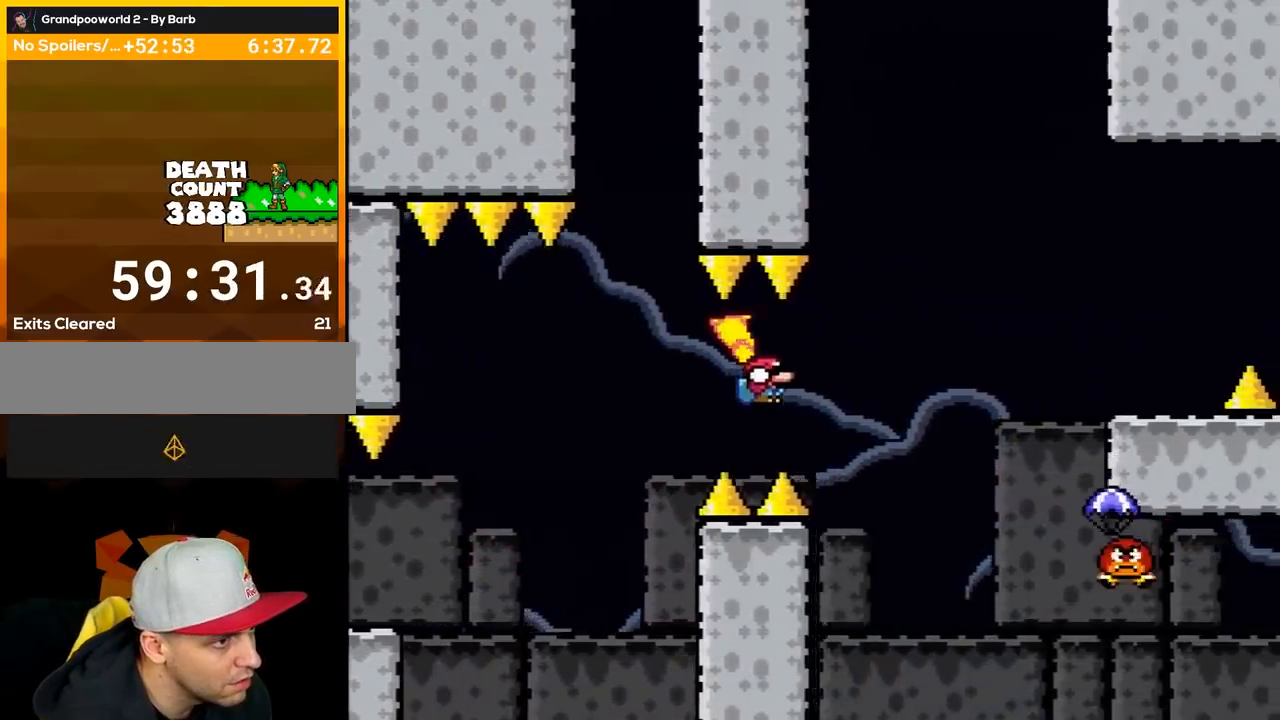
{"buttons": ["B", "Y", "DPAD_LEFT"], "events": [[300, "DPAD_DOWN", "up"], [333, "DPAD_RIGHT", "up"], [467, "DPAD_LEFT", "down"]]}
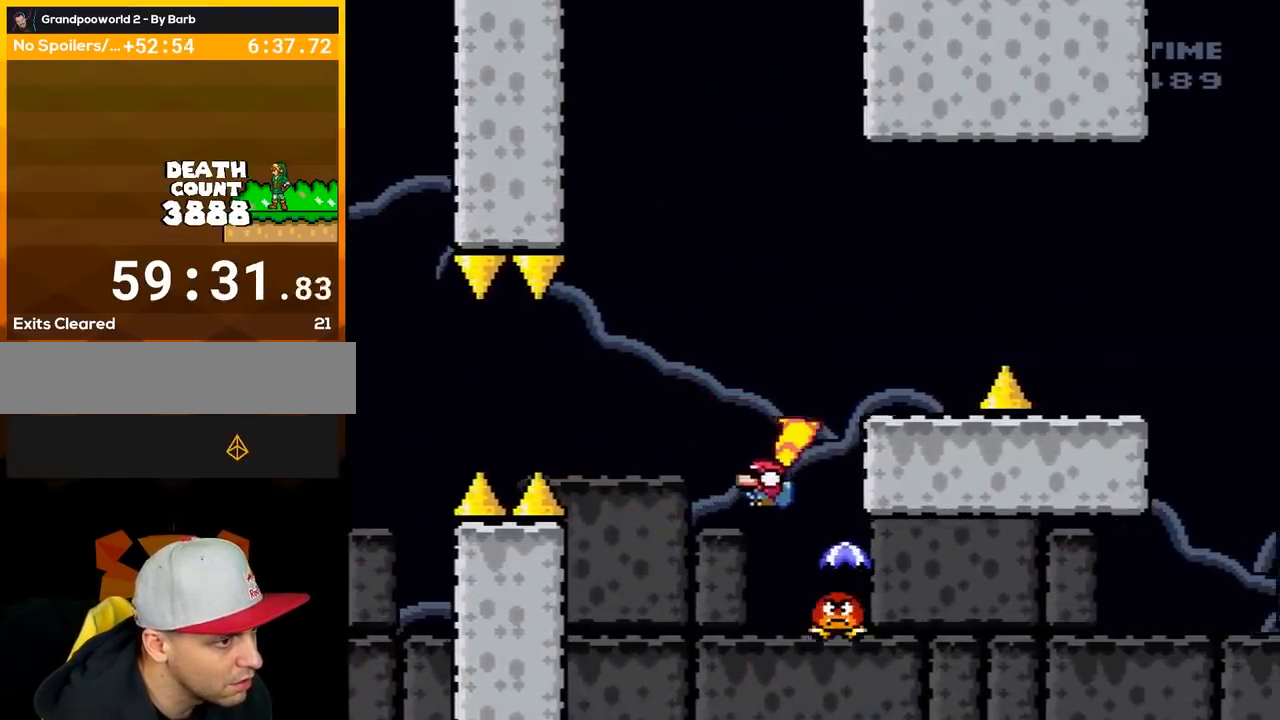
{"buttons": ["B", "Y"], "events": [[67, "DPAD_LEFT", "up"], [250, "DPAD_RIGHT", "down"], [367, "DPAD_RIGHT", "up"]]}
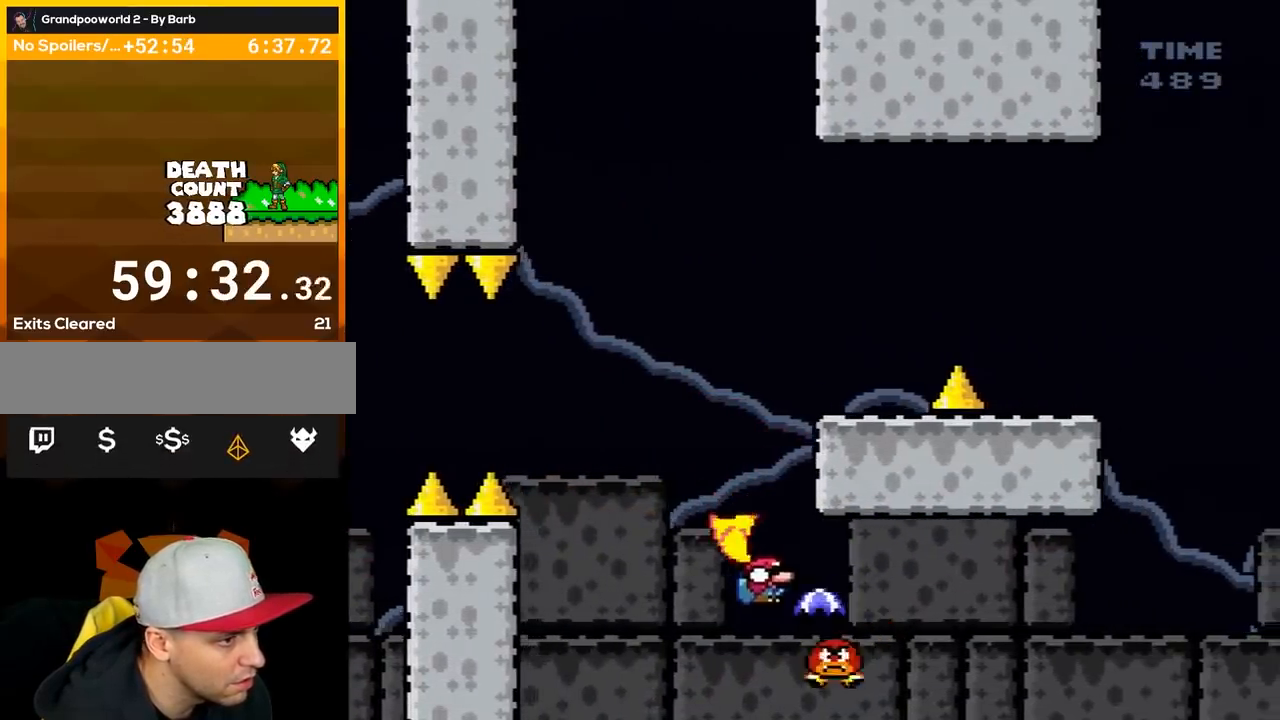
{"buttons": ["B", "Y", "DPAD_LEFT"], "events": [[83, "DPAD_LEFT", "down"], [217, "DPAD_LEFT", "up"], [367, "DPAD_LEFT", "down"]]}
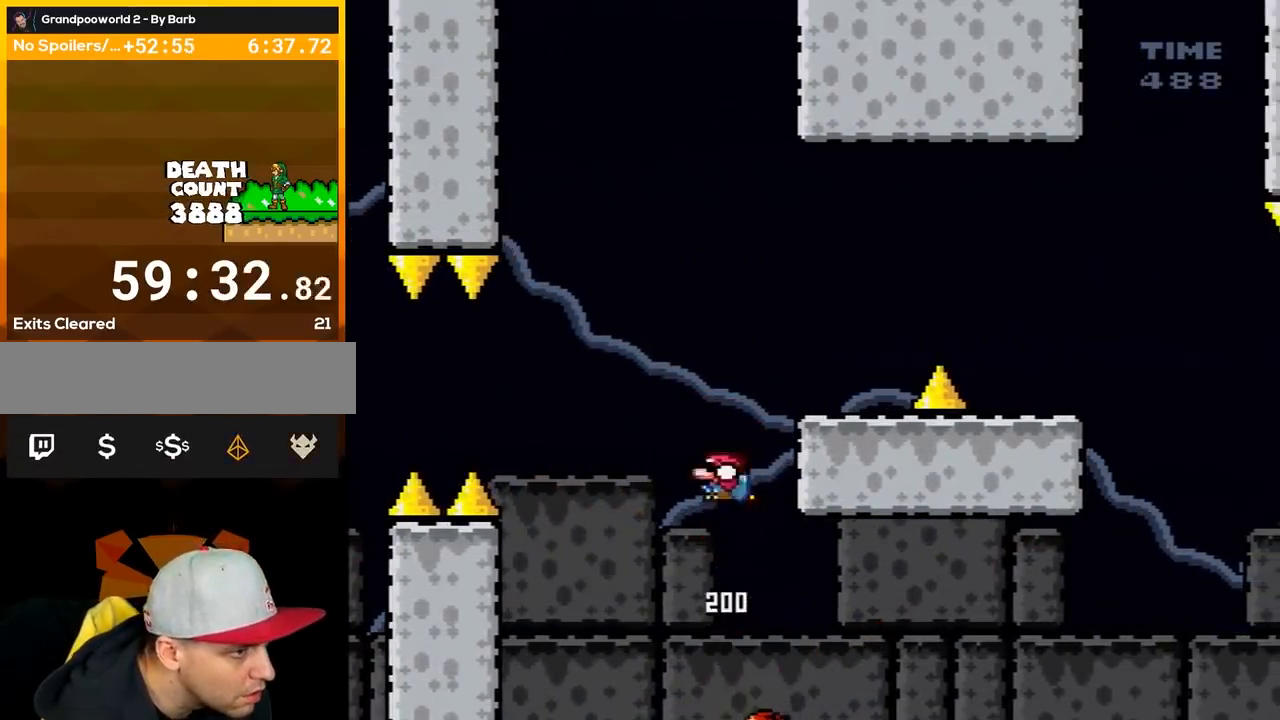
{"buttons": ["B", "Y", "DPAD_RIGHT"], "events": [[33, "DPAD_LEFT", "up"], [33, "DPAD_UP", "down"], [50, "DPAD_RIGHT", "down"], [50, "DPAD_UP", "up"]]}
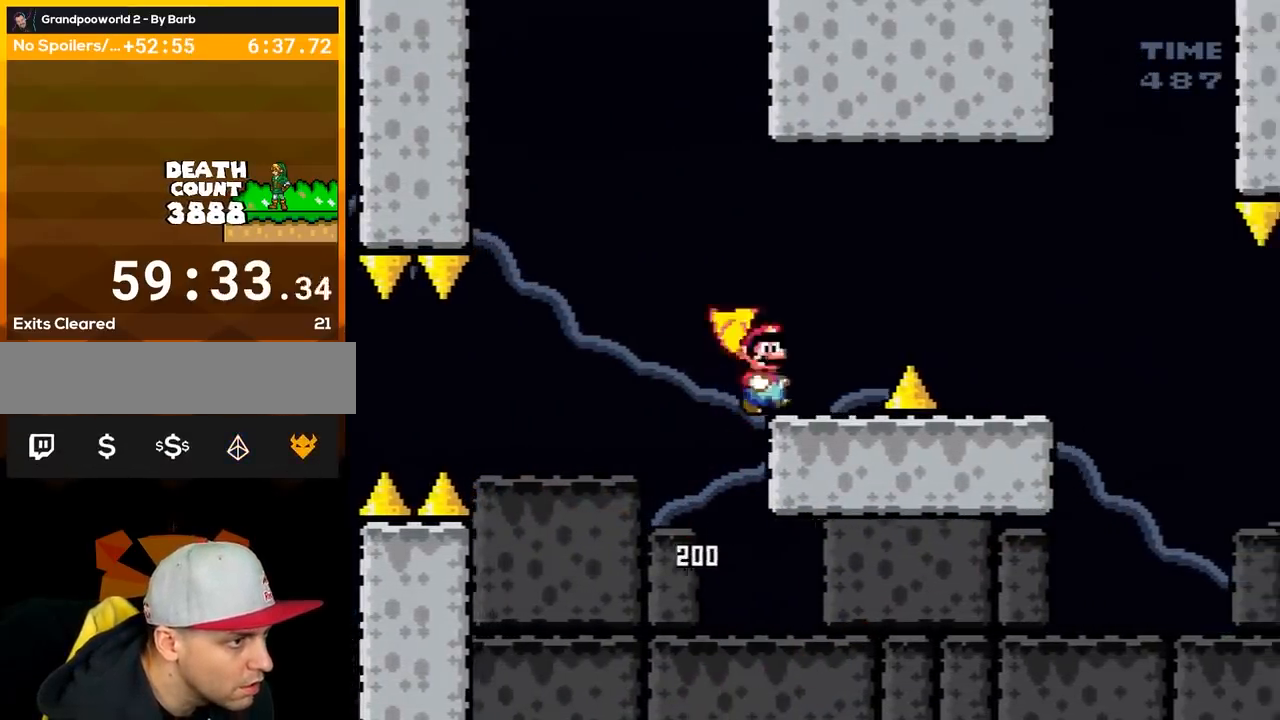
{"buttons": ["B", "Y", "DPAD_RIGHT"], "events": [[17, "DPAD_LEFT", "down"], [17, "DPAD_RIGHT", "up"], [117, "B", "up"], [233, "DPAD_LEFT", "up"], [333, "DPAD_DOWN", "down"], [433, "B", "down"], [483, "DPAD_DOWN", "up"], [483, "DPAD_RIGHT", "down"]]}
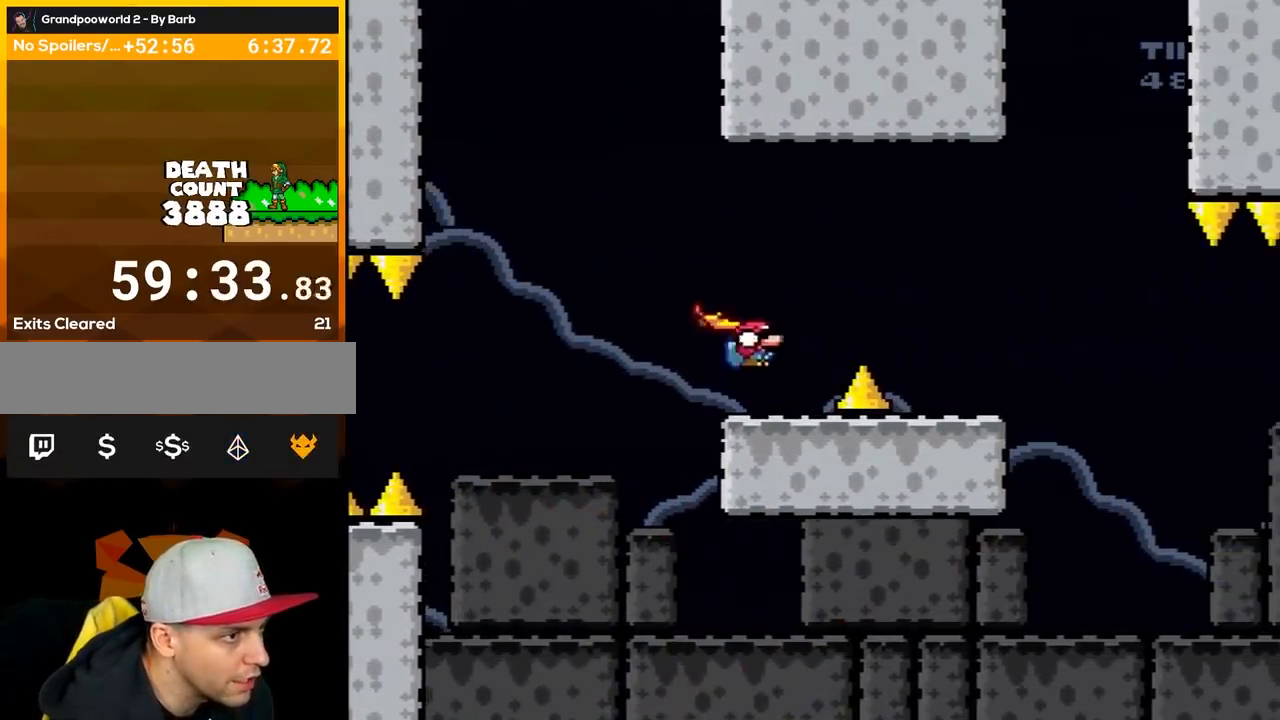
{"buttons": ["B", "Y"], "events": [[50, "B", "up"], [117, "B", "down"], [483, "DPAD_RIGHT", "up"]]}
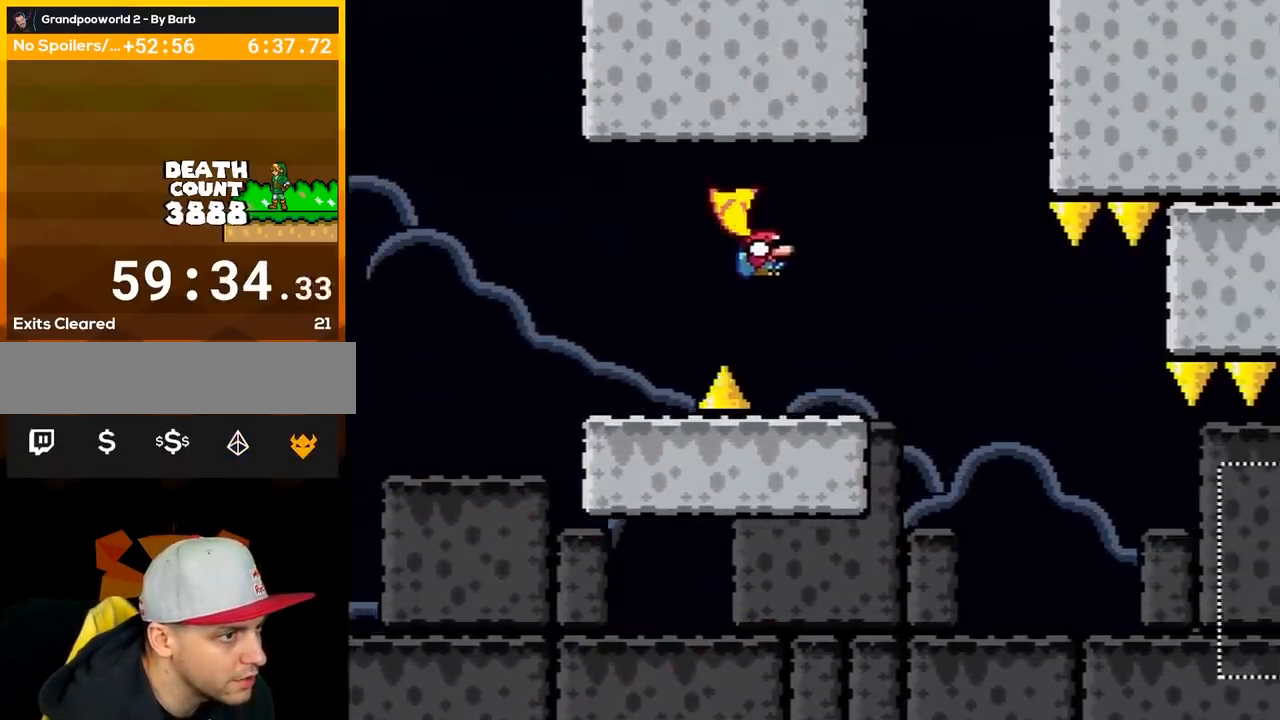
{"buttons": [], "events": [[17, "DPAD_LEFT", "down"], [83, "B", "up"], [183, "DPAD_LEFT", "up"], [267, "DPAD_RIGHT", "down"], [333, "DPAD_RIGHT", "up"], [467, "Y", "up"]]}
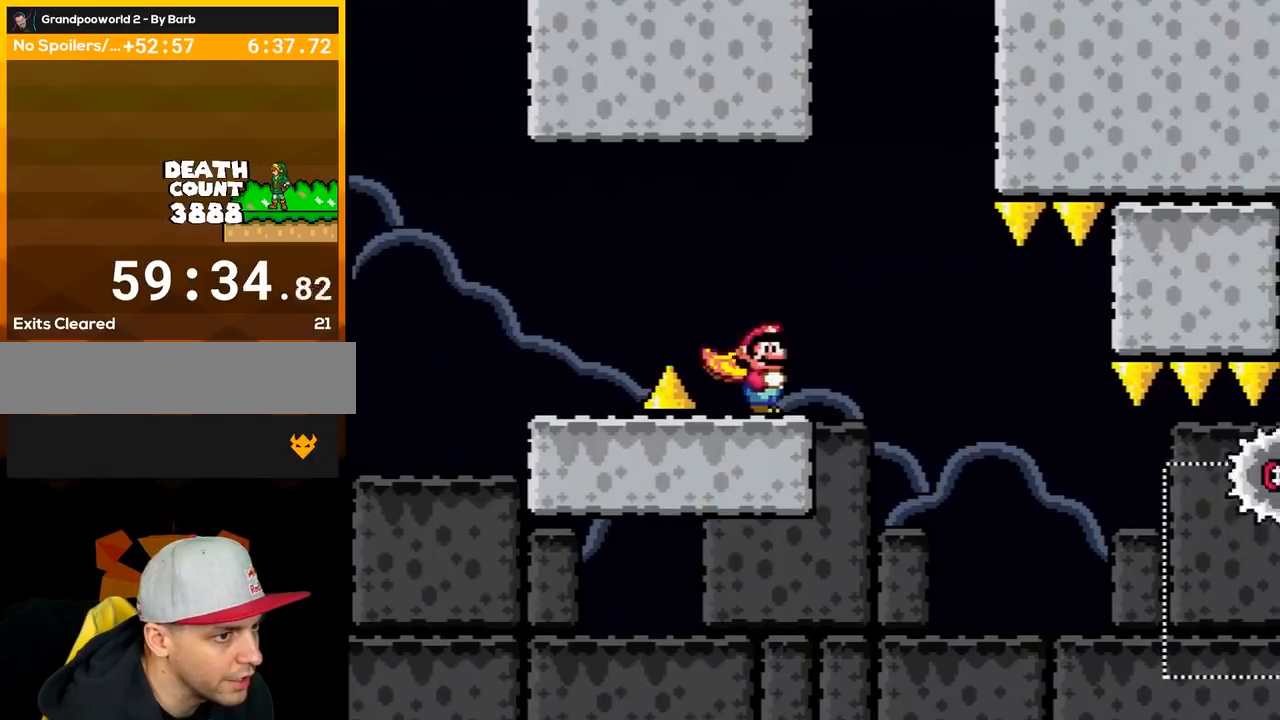
{"buttons": ["X", "DPAD_RIGHT"], "events": [[50, "X", "down"], [217, "DPAD_RIGHT", "down"], [267, "DPAD_RIGHT", "up"], [433, "DPAD_RIGHT", "down"]]}
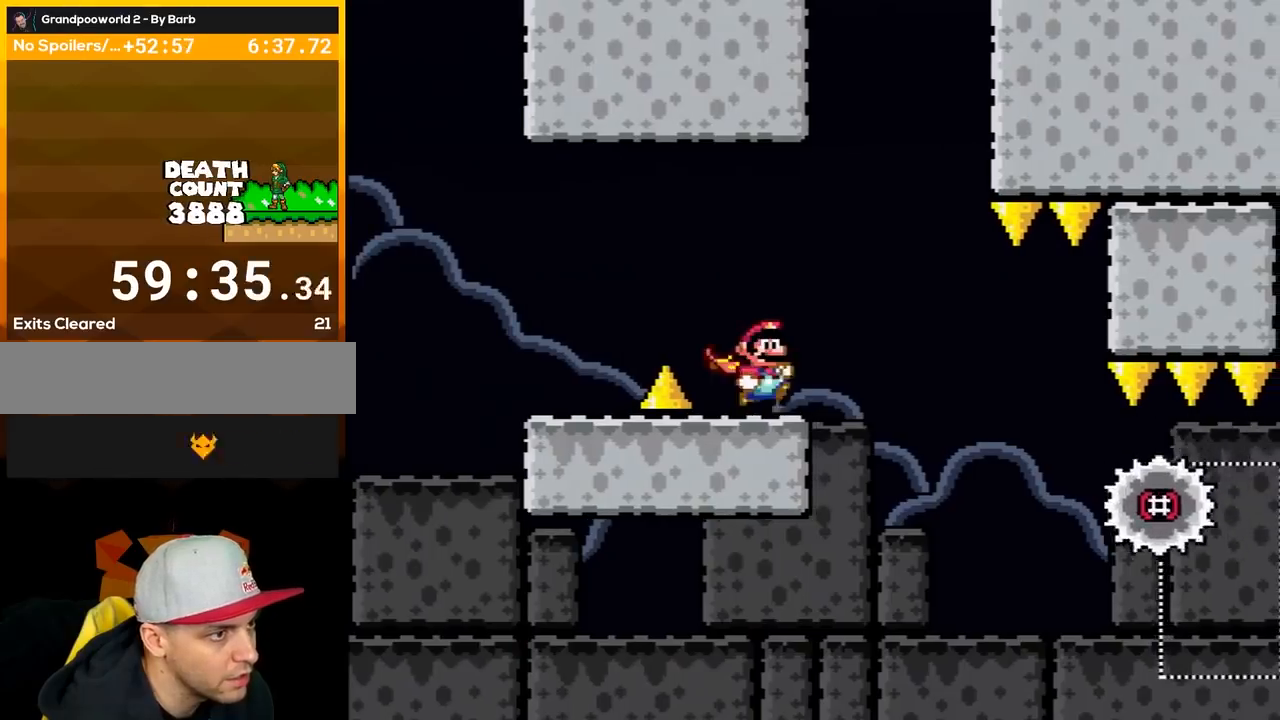
{"buttons": ["X"], "events": [[50, "DPAD_RIGHT", "up"]]}
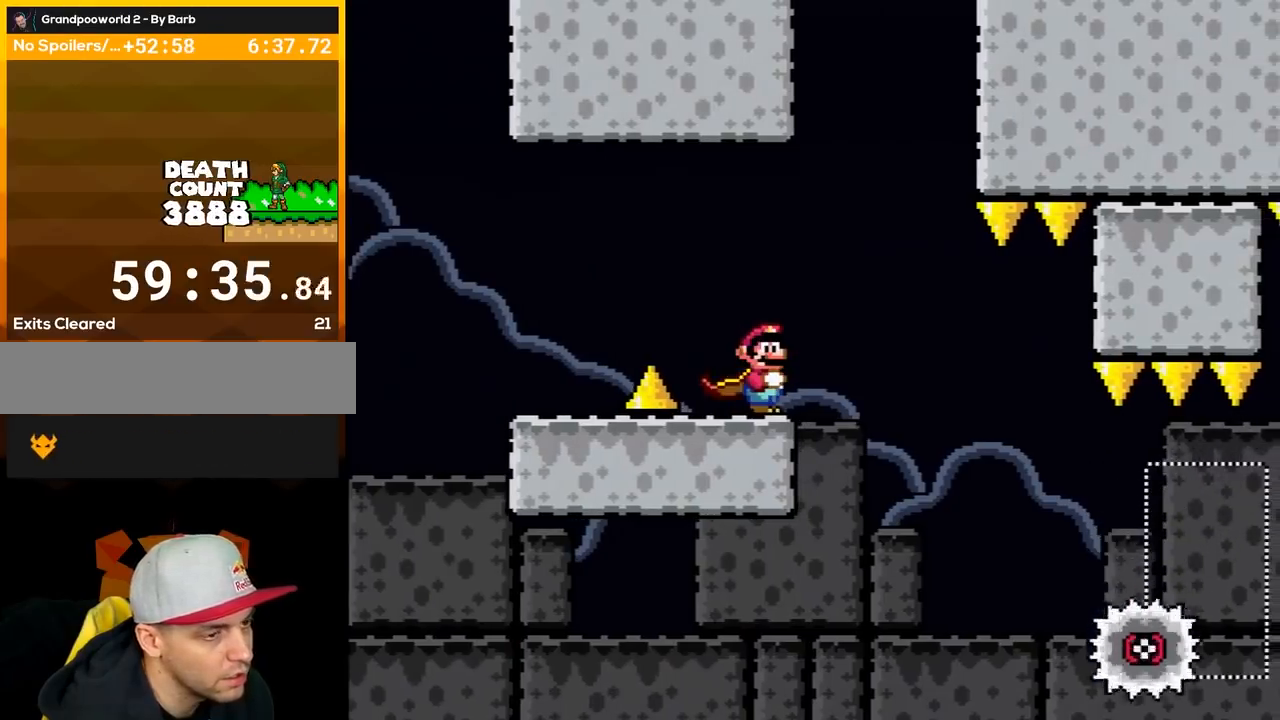
{"buttons": ["X"], "events": []}
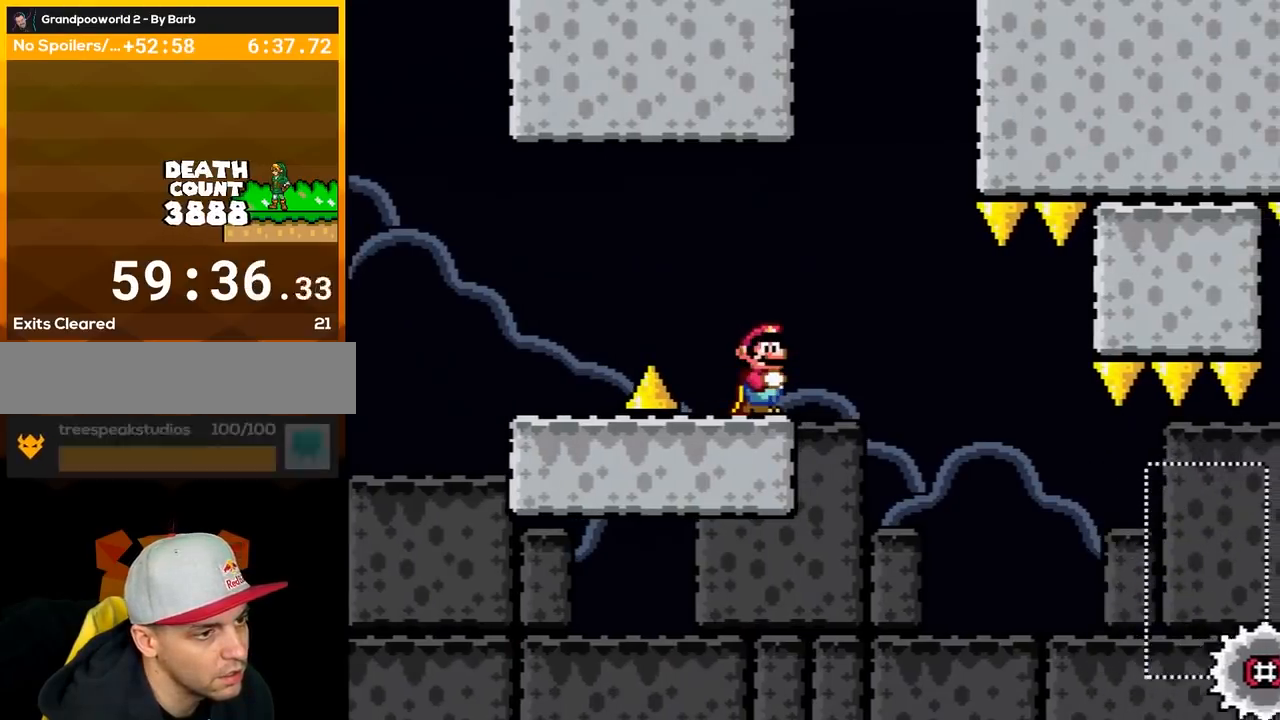
{"buttons": ["A", "X"], "events": [[467, "A", "down"]]}
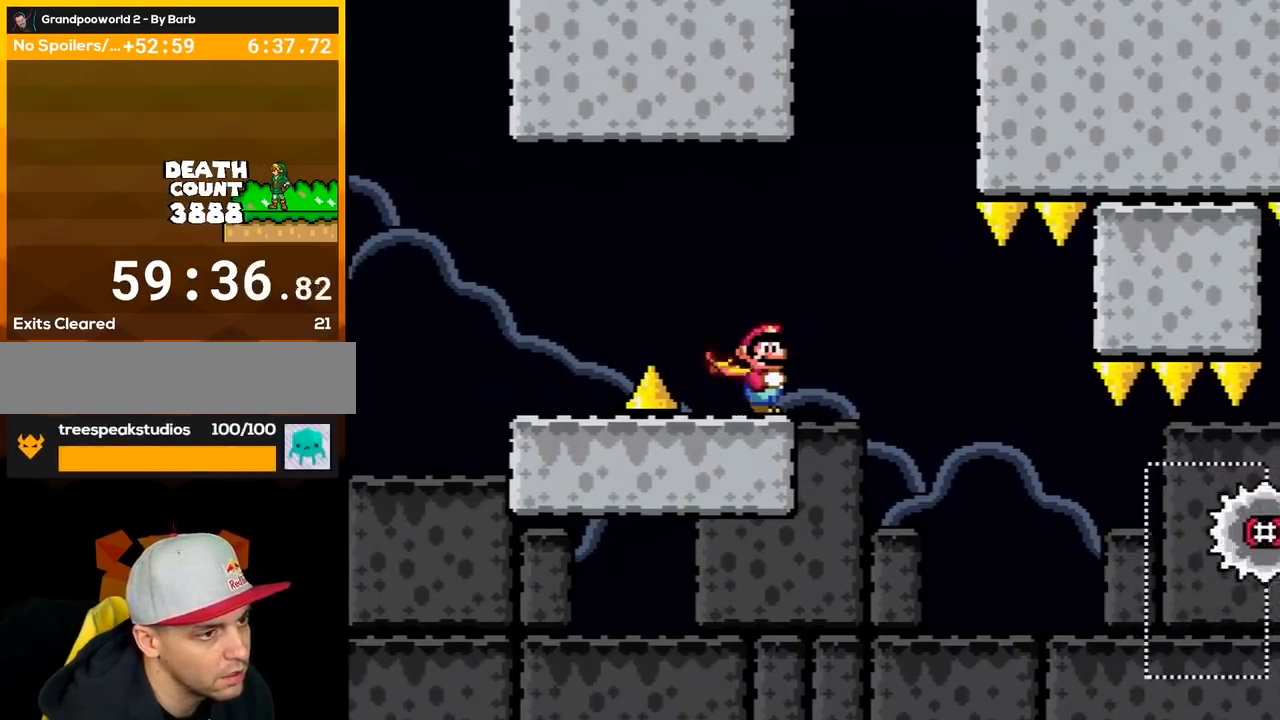
{"buttons": ["A", "X", "DPAD_RIGHT"], "events": [[50, "A", "up"], [50, "DPAD_RIGHT", "down"], [300, "DPAD_RIGHT", "up"], [433, "DPAD_RIGHT", "down"], [450, "A", "down"]]}
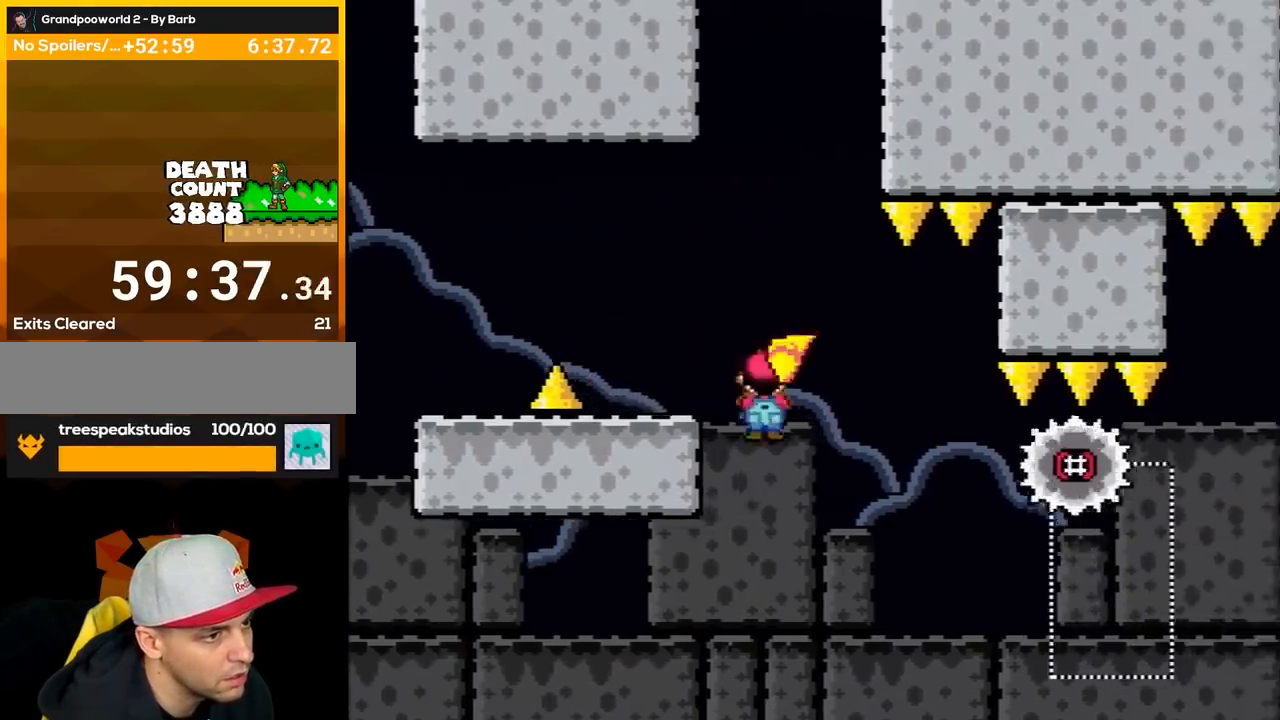
{"buttons": ["A", "X"], "events": [[83, "DPAD_RIGHT", "up"]]}
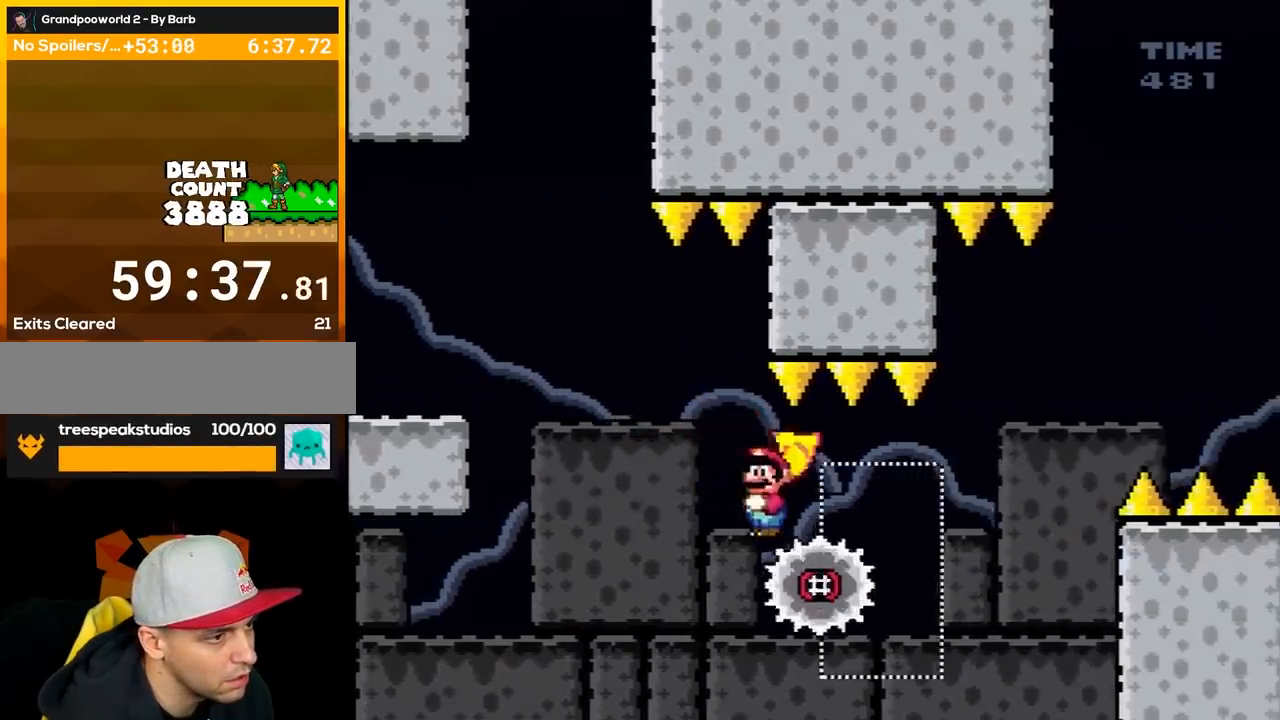
{"buttons": ["A", "X", "DPAD_RIGHT"], "events": [[67, "DPAD_LEFT", "down"], [100, "DPAD_LEFT", "up"], [133, "DPAD_LEFT", "down"], [200, "DPAD_UP", "down"], [217, "DPAD_LEFT", "up"], [217, "DPAD_RIGHT", "down"], [217, "DPAD_UP", "up"]]}
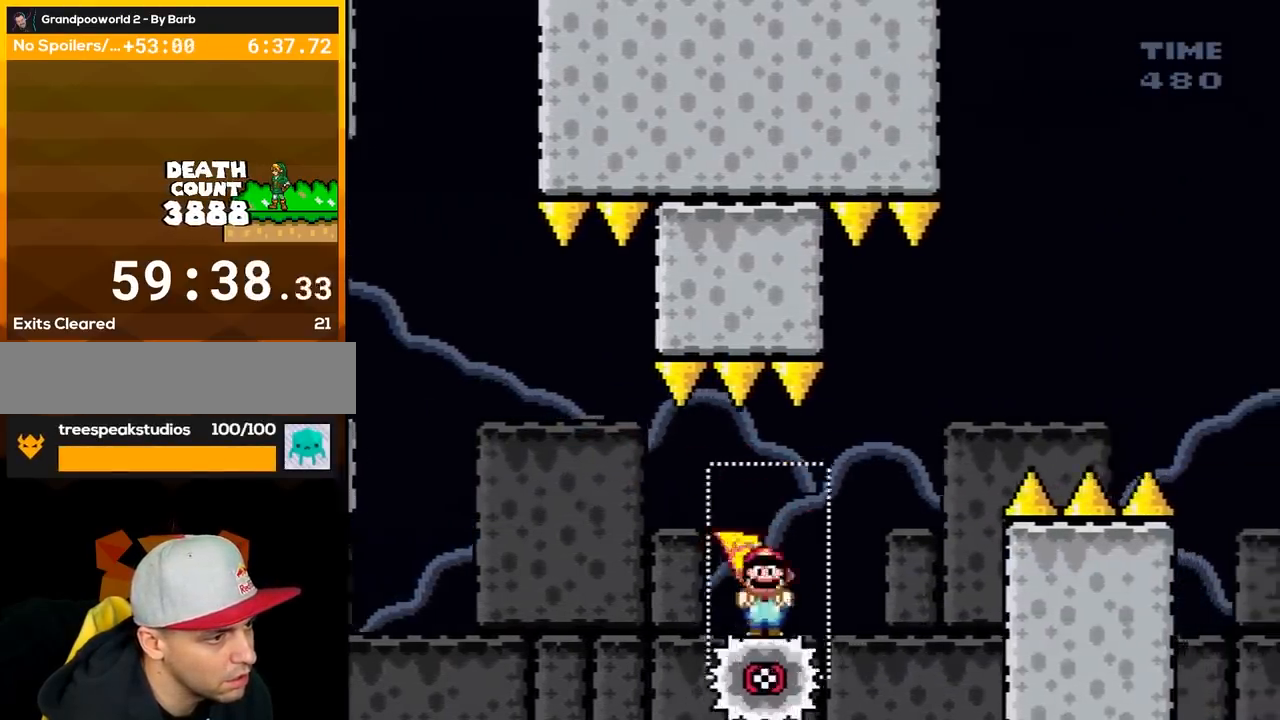
{"buttons": ["A", "X", "DPAD_RIGHT"], "events": []}
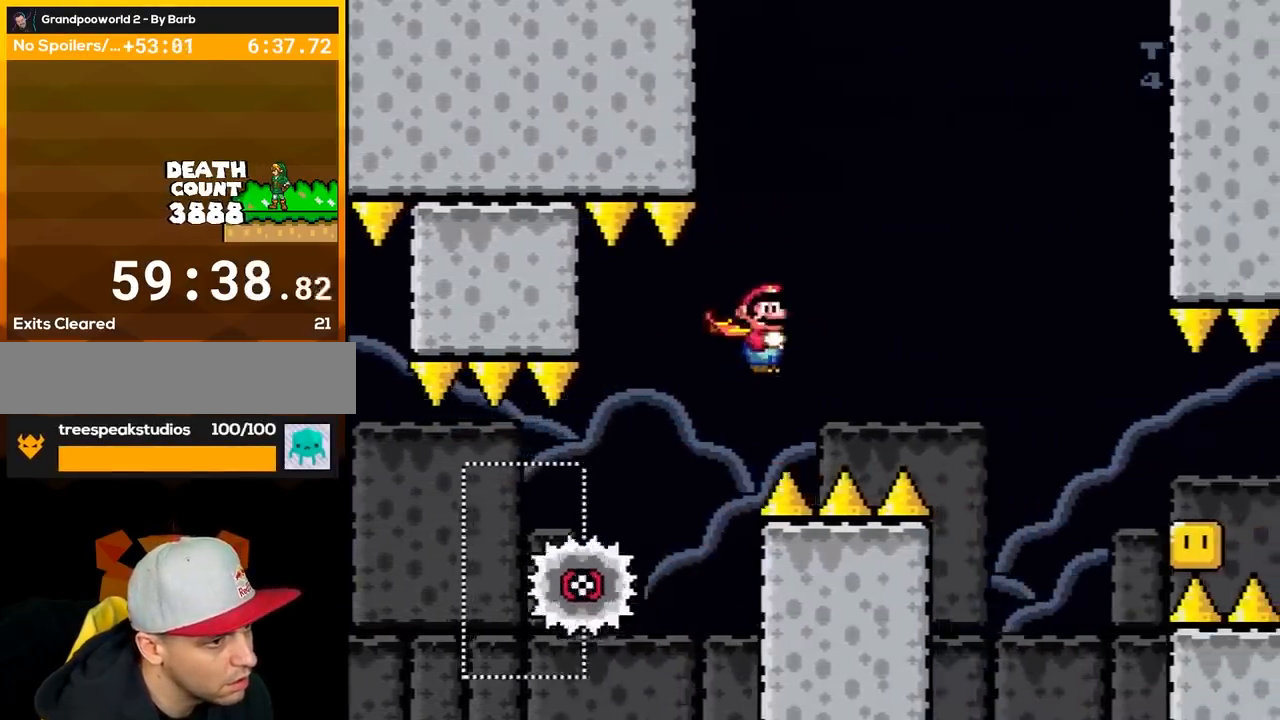
{"buttons": ["A", "X", "DPAD_RIGHT"], "events": []}
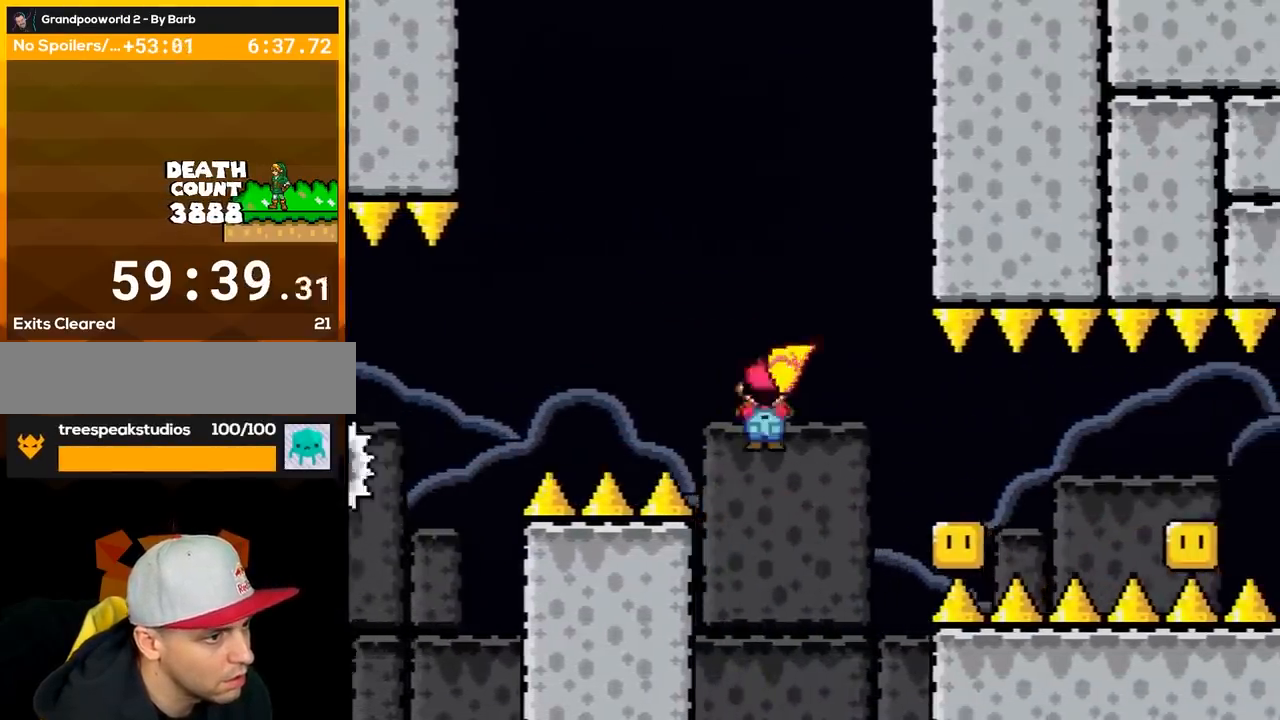
{"buttons": ["A", "X", "DPAD_RIGHT"], "events": []}
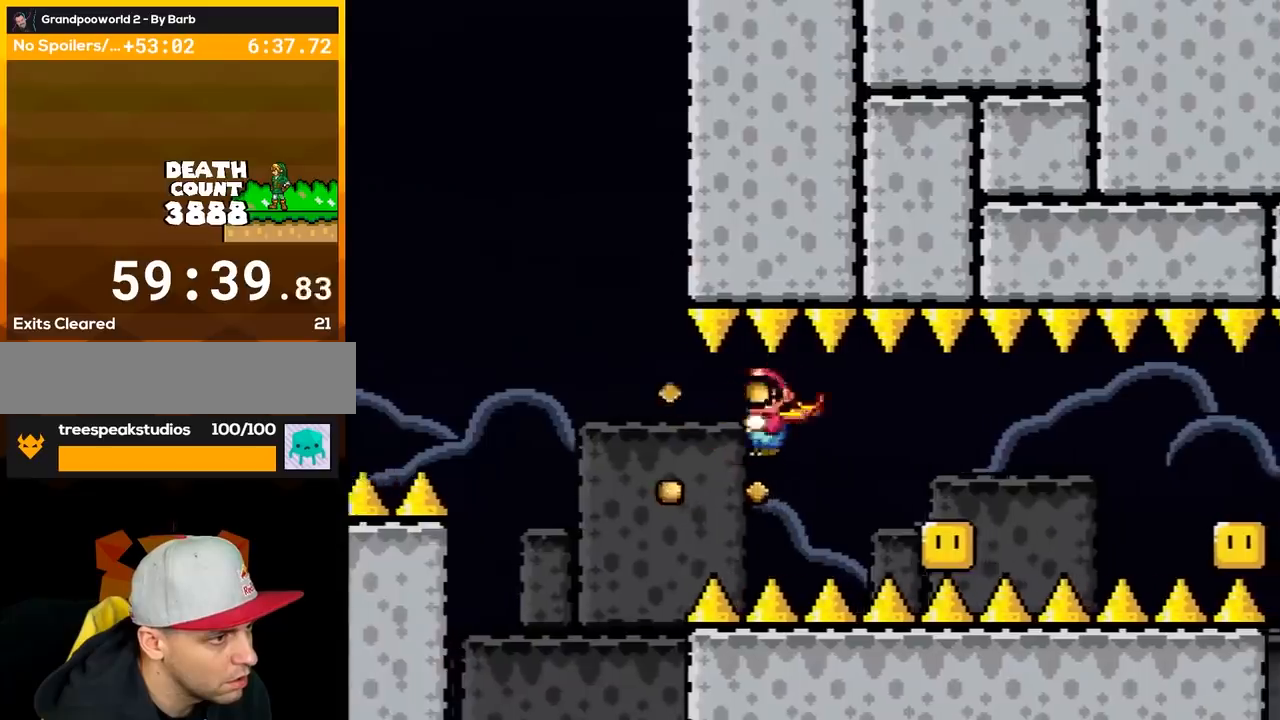
{"buttons": ["A", "X", "DPAD_RIGHT"], "events": [[67, "A", "up"], [100, "A", "down"], [250, "DPAD_RIGHT", "up"], [250, "DPAD_UP", "down"], [283, "DPAD_LEFT", "down"], [283, "DPAD_UP", "up"], [350, "DPAD_UP", "down"], [383, "DPAD_LEFT", "up"], [383, "DPAD_RIGHT", "down"], [383, "DPAD_UP", "up"]]}
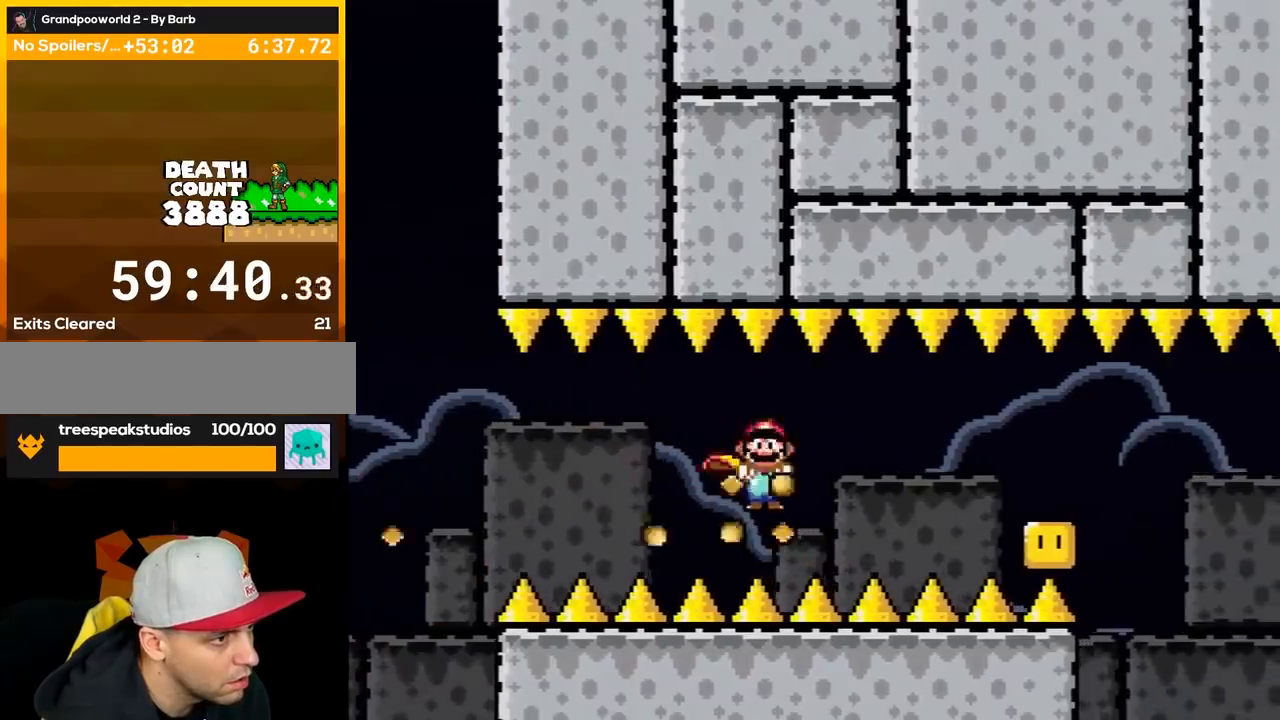
{"buttons": ["A", "X", "DPAD_RIGHT"], "events": []}